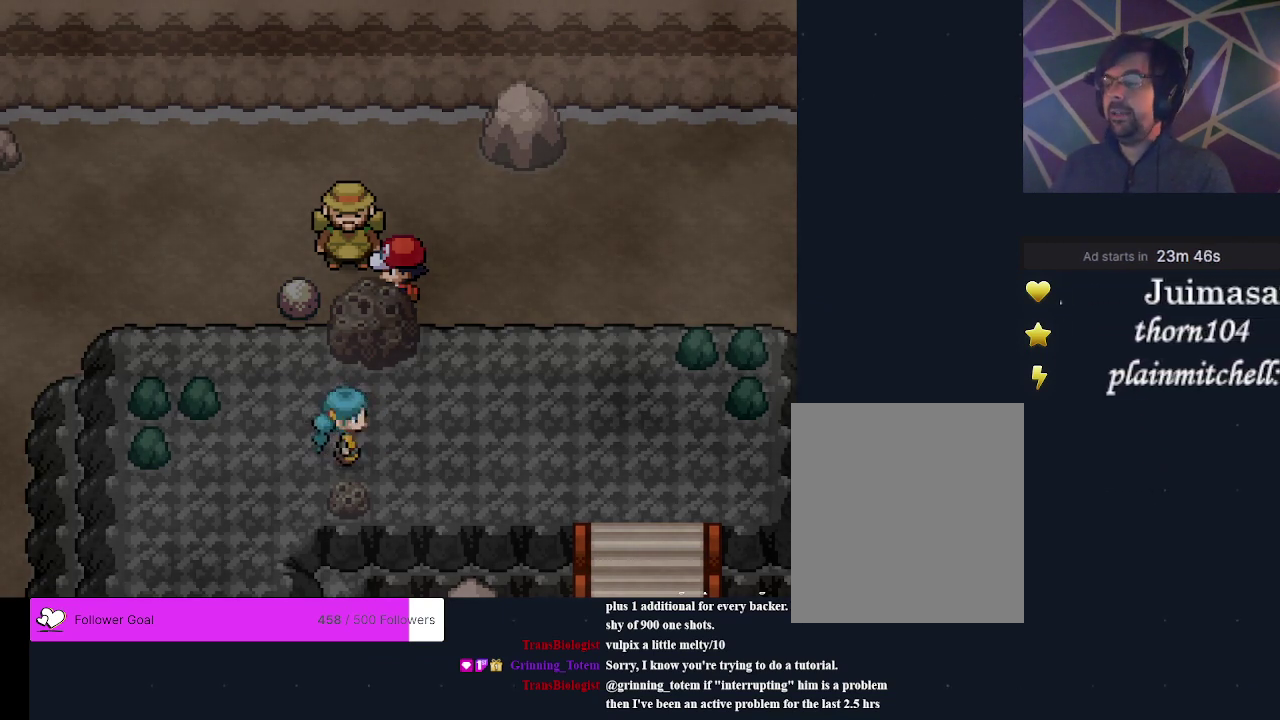
Gameplay with a controller (Xbox layout); each line is a JSON object with the inputs held at the frame after it (dt_ms = milliseconds from this image to that frame). "events" lists button and stick changes between this image and that frame as [ms after this image, input, new state], when the widget could be followed in between. Not read: L3 R3 left_stick right_stick.
{"dt_ms": 600, "buttons": ["DPAD_RIGHT"], "events": [[567, "DPAD_RIGHT", "down"]]}
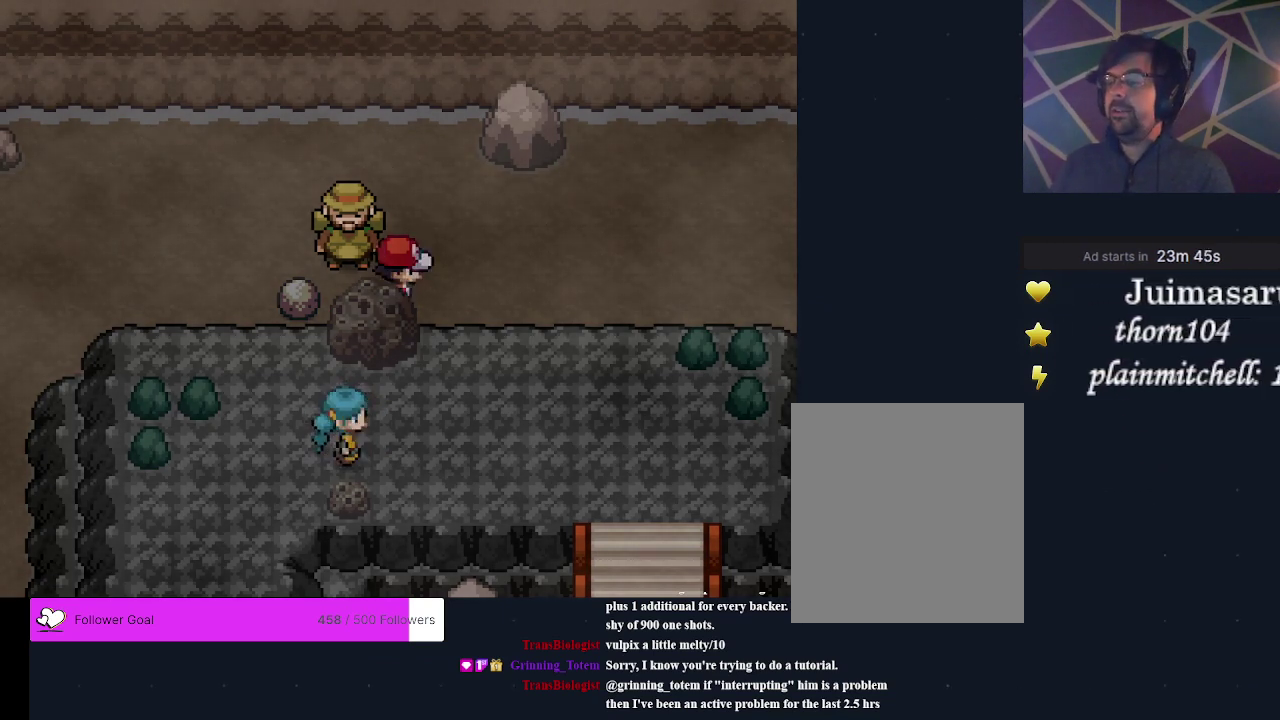
{"dt_ms": 400, "buttons": [], "events": [[167, "DPAD_RIGHT", "up"]]}
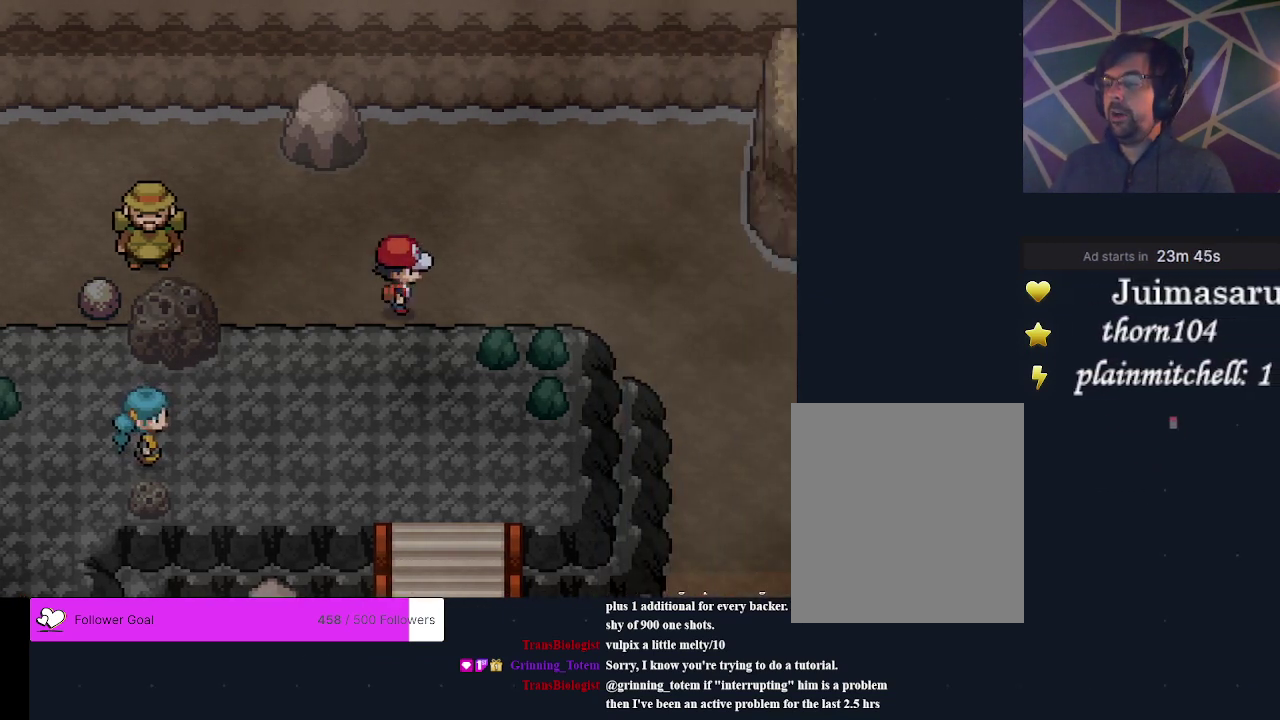
{"dt_ms": 500, "buttons": [], "events": []}
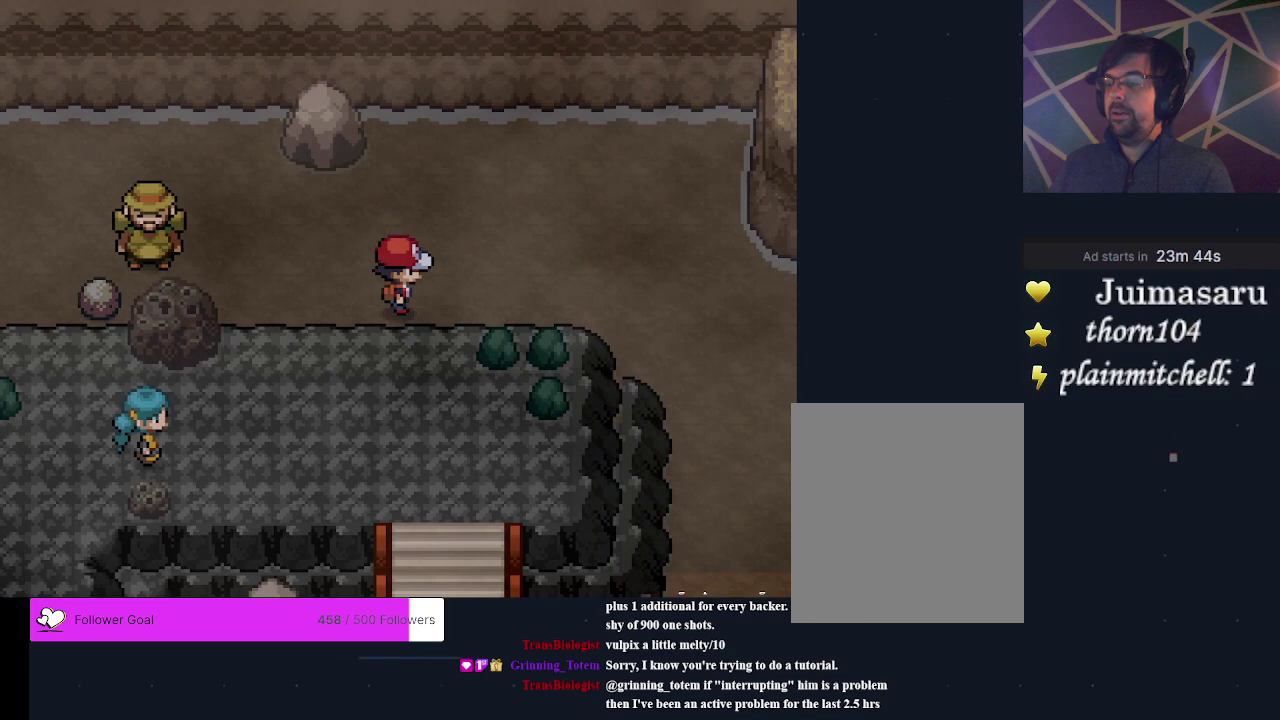
{"dt_ms": 500, "buttons": [], "events": []}
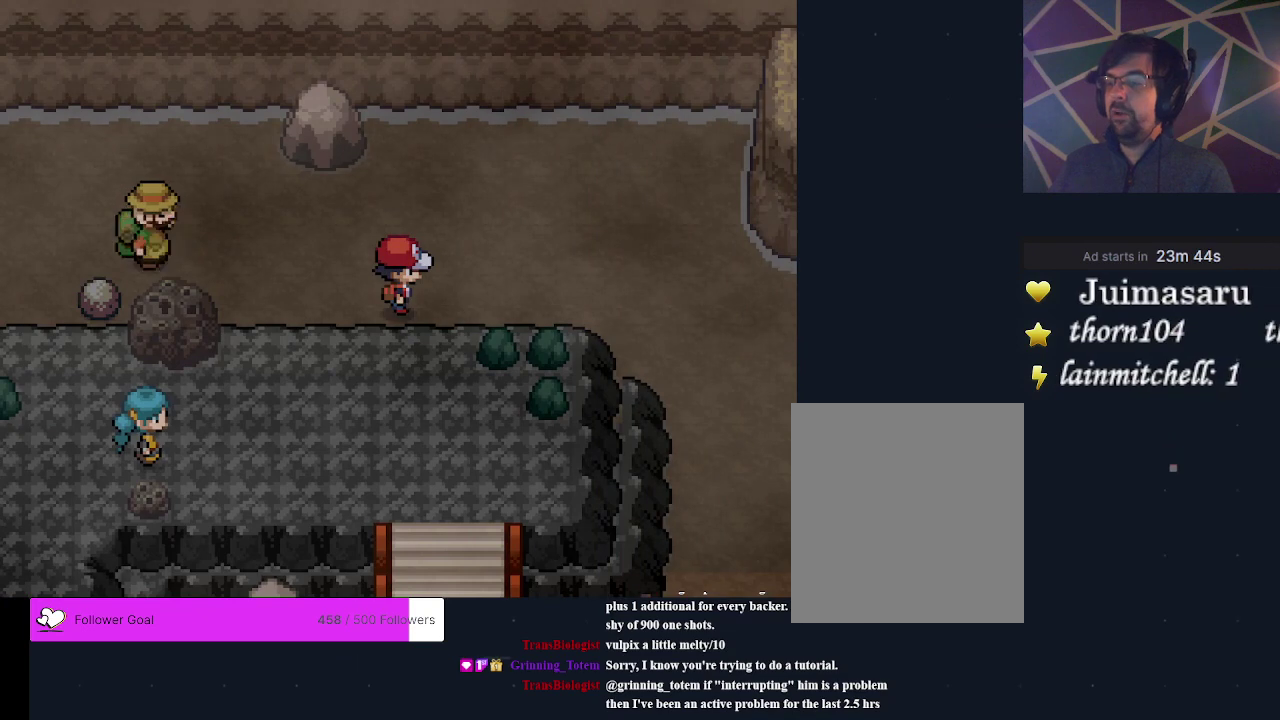
{"dt_ms": 500, "buttons": ["DPAD_LEFT"], "events": [[500, "DPAD_LEFT", "down"]]}
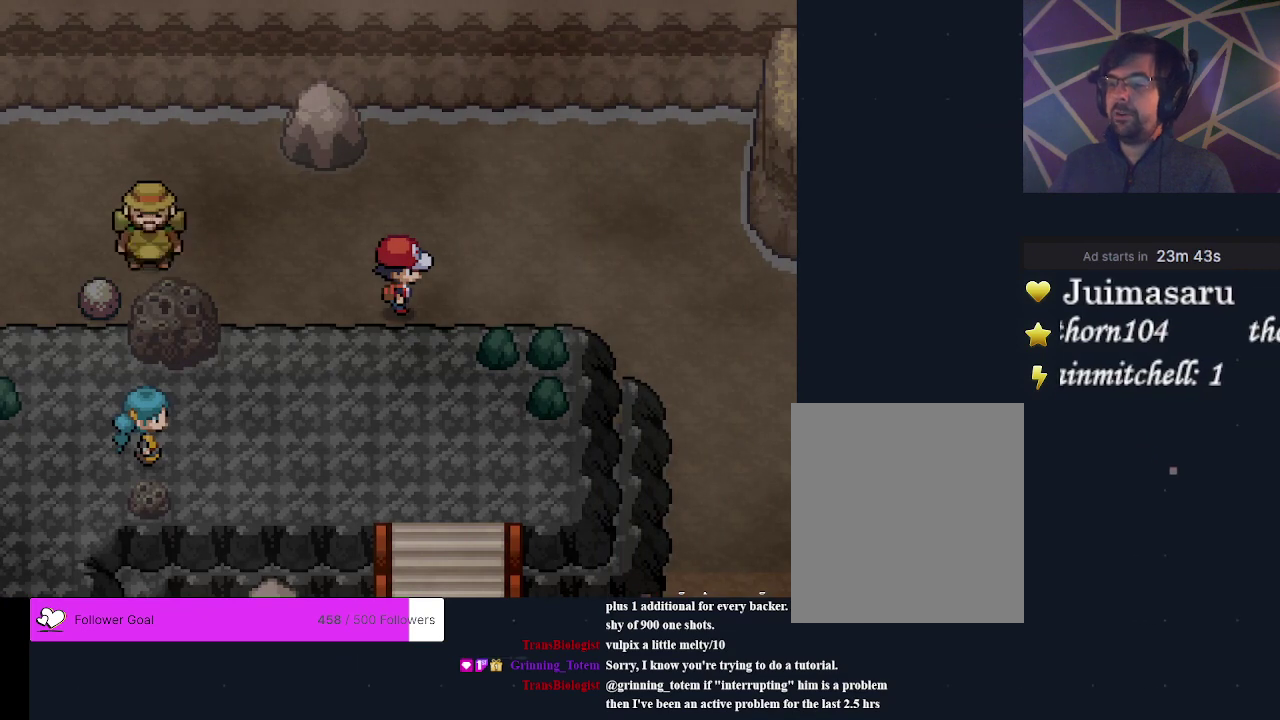
{"dt_ms": 700, "buttons": ["A"], "events": [[567, "DPAD_LEFT", "up"], [667, "A", "down"]]}
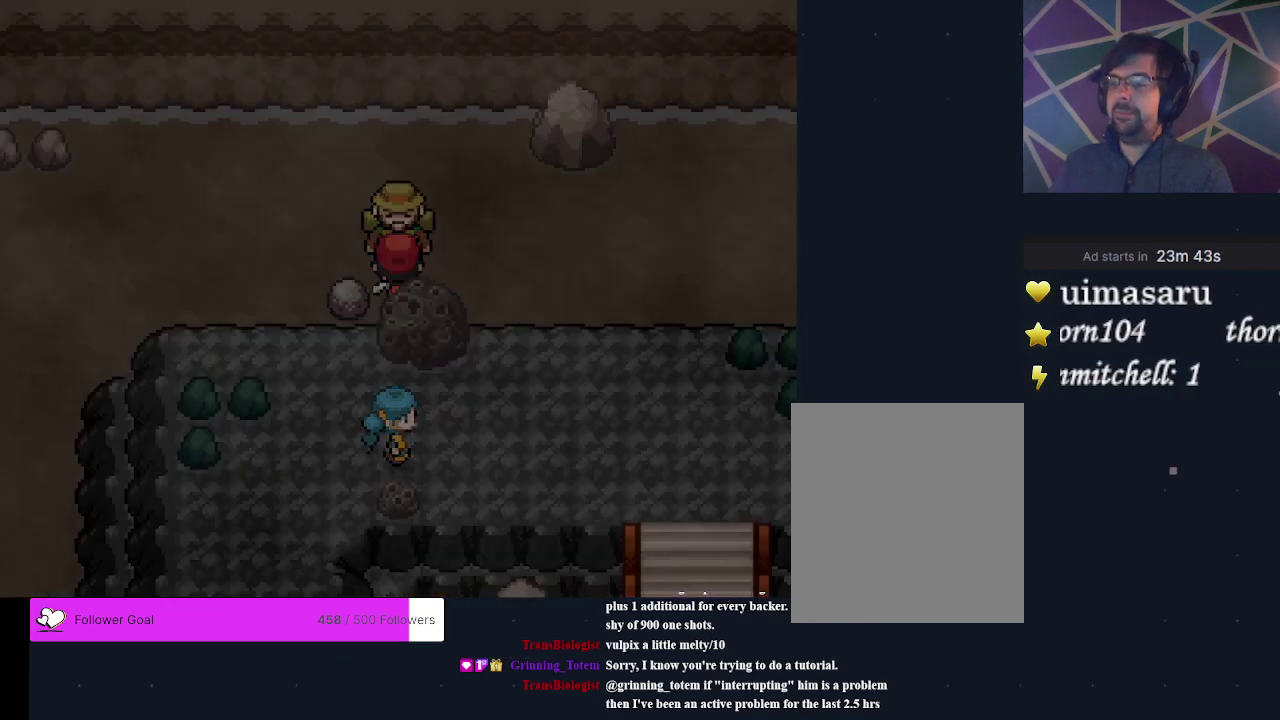
{"dt_ms": 200, "buttons": ["A"], "events": [[100, "A", "up"], [200, "A", "down"]]}
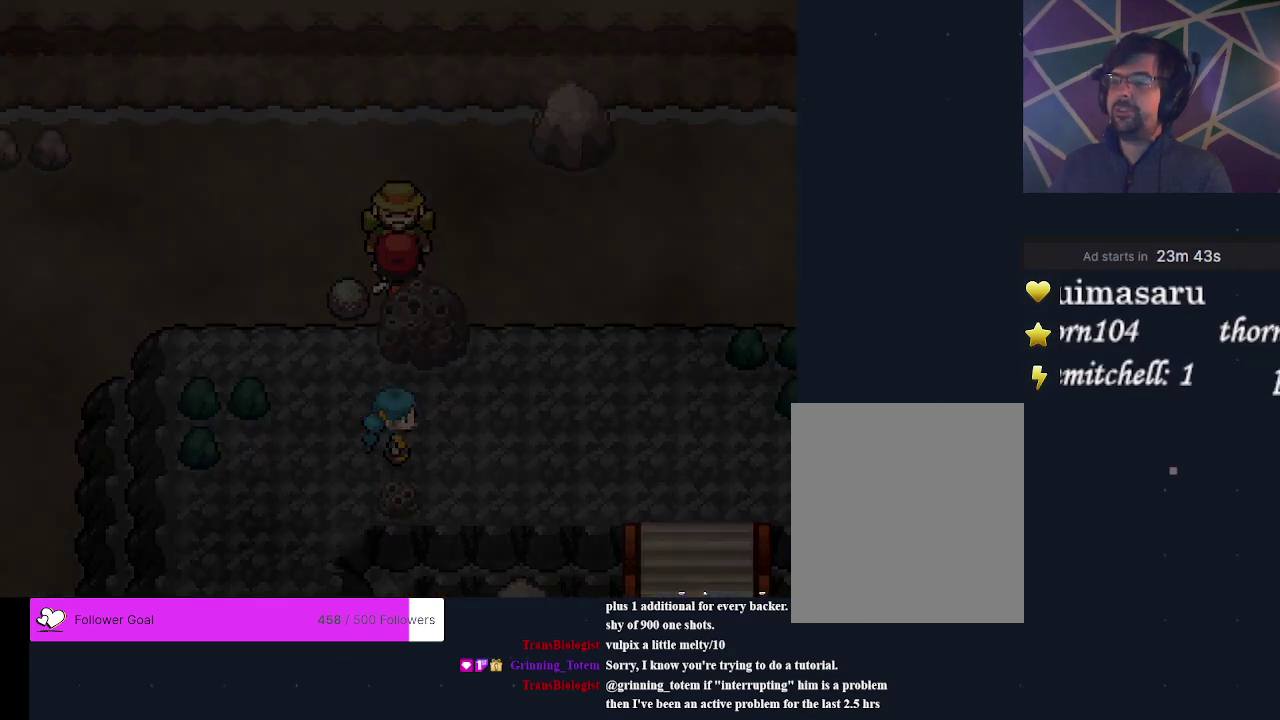
{"dt_ms": 200, "buttons": [], "events": [[100, "A", "up"]]}
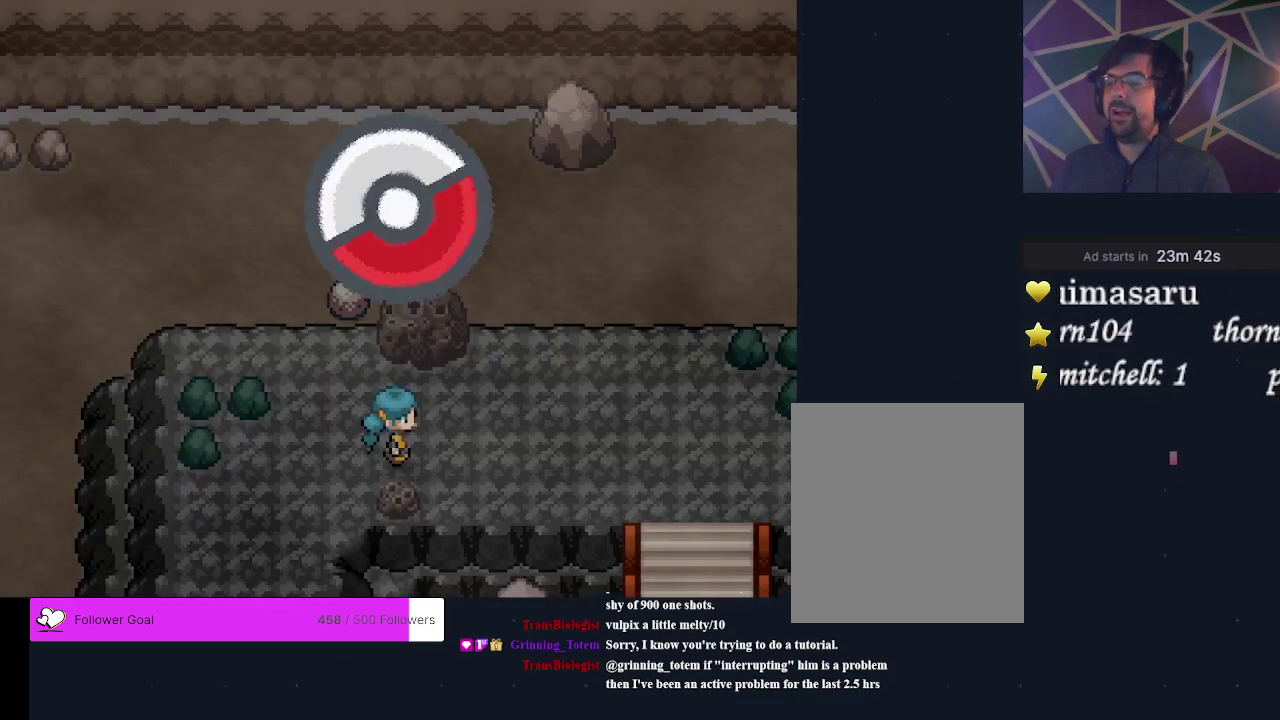
{"dt_ms": 200, "buttons": [], "events": [[33, "A", "down"], [133, "A", "up"]]}
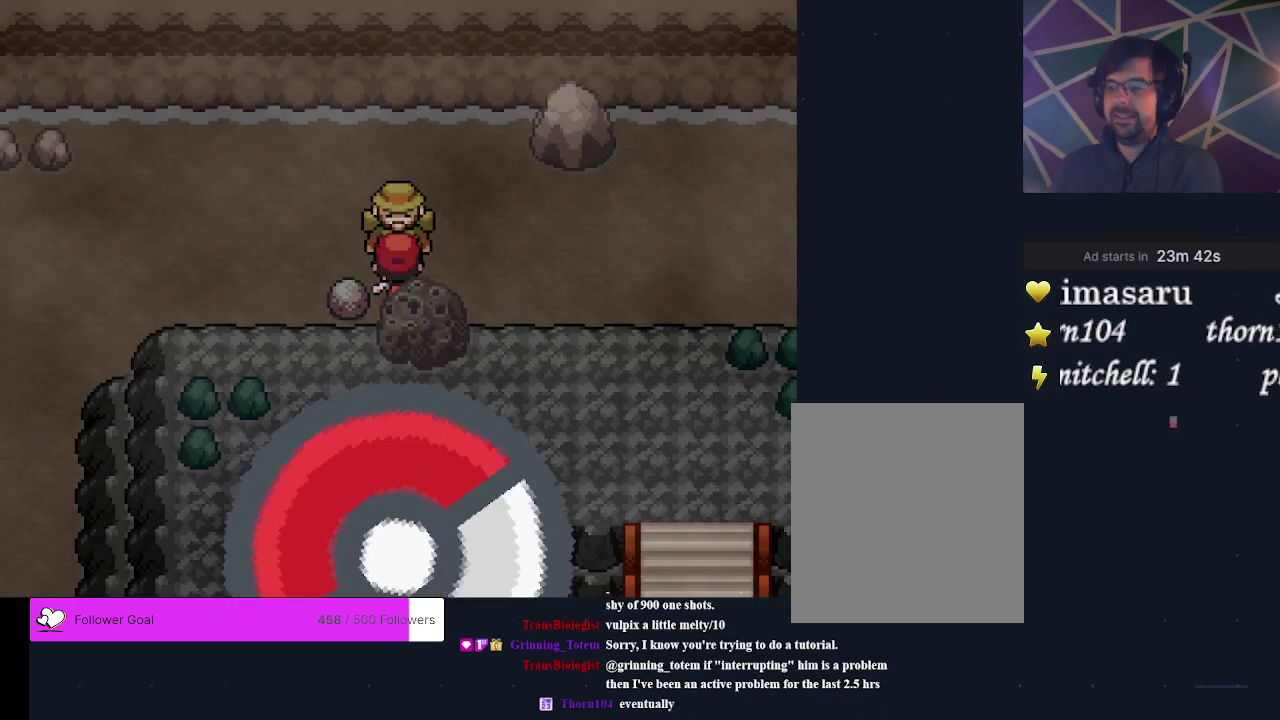
{"dt_ms": 200, "buttons": [], "events": [[67, "A", "down"], [200, "A", "up"]]}
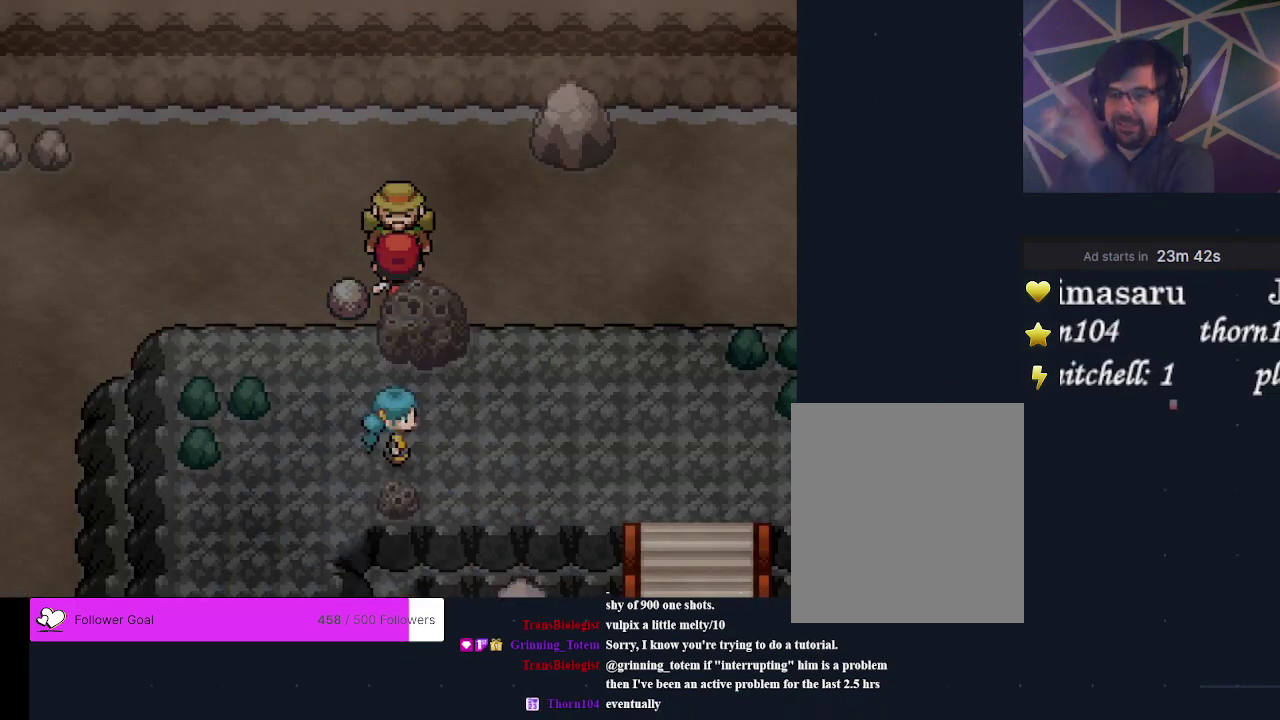
{"dt_ms": 300, "buttons": [], "events": [[167, "A", "down"], [233, "A", "up"]]}
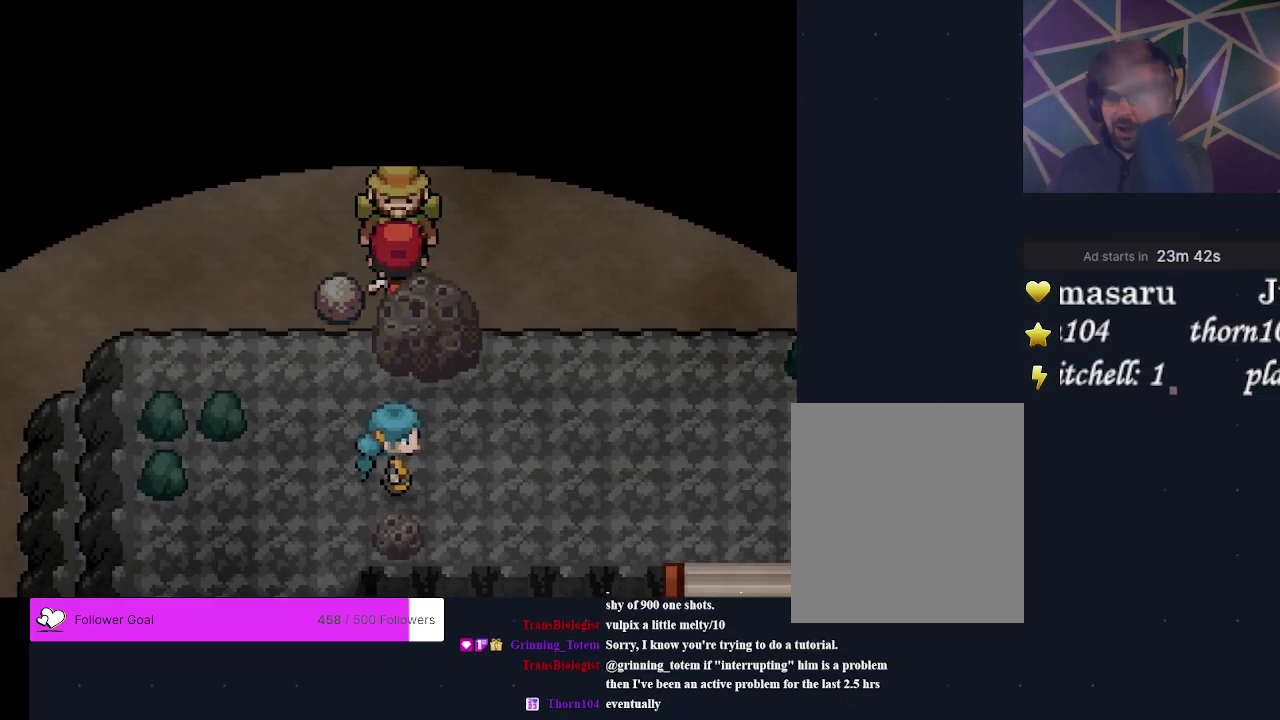
{"dt_ms": 500, "buttons": ["A"], "events": [[300, "A", "down"], [367, "A", "up"], [500, "A", "down"]]}
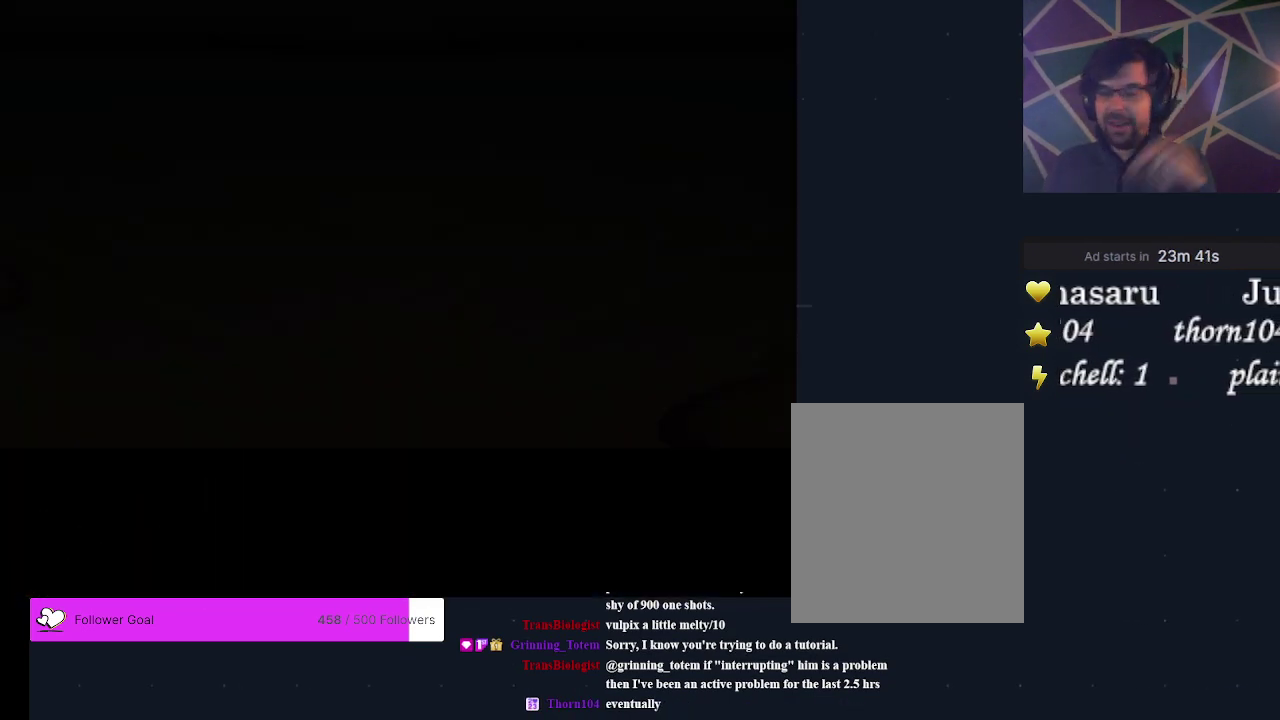
{"dt_ms": 300, "buttons": ["A"], "events": [[100, "A", "up"], [267, "A", "down"]]}
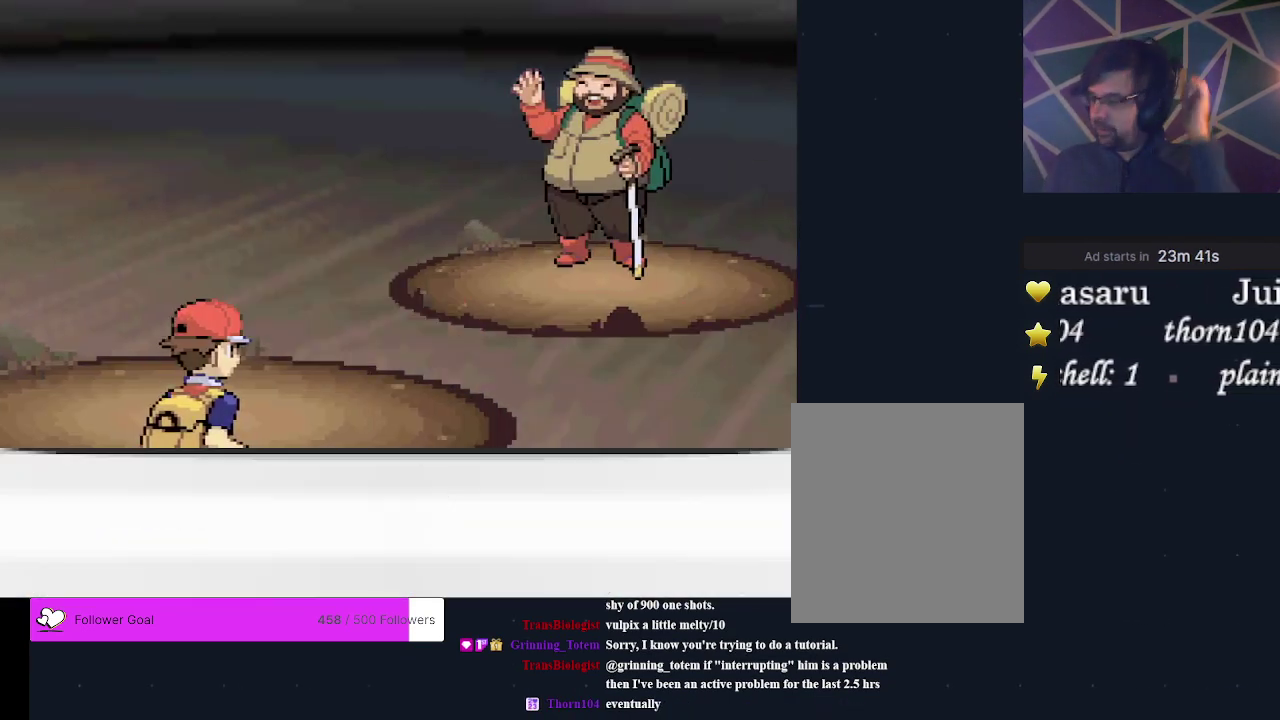
{"dt_ms": 500, "buttons": ["A"], "events": [[67, "A", "up"], [233, "A", "down"], [300, "A", "up"], [467, "A", "down"]]}
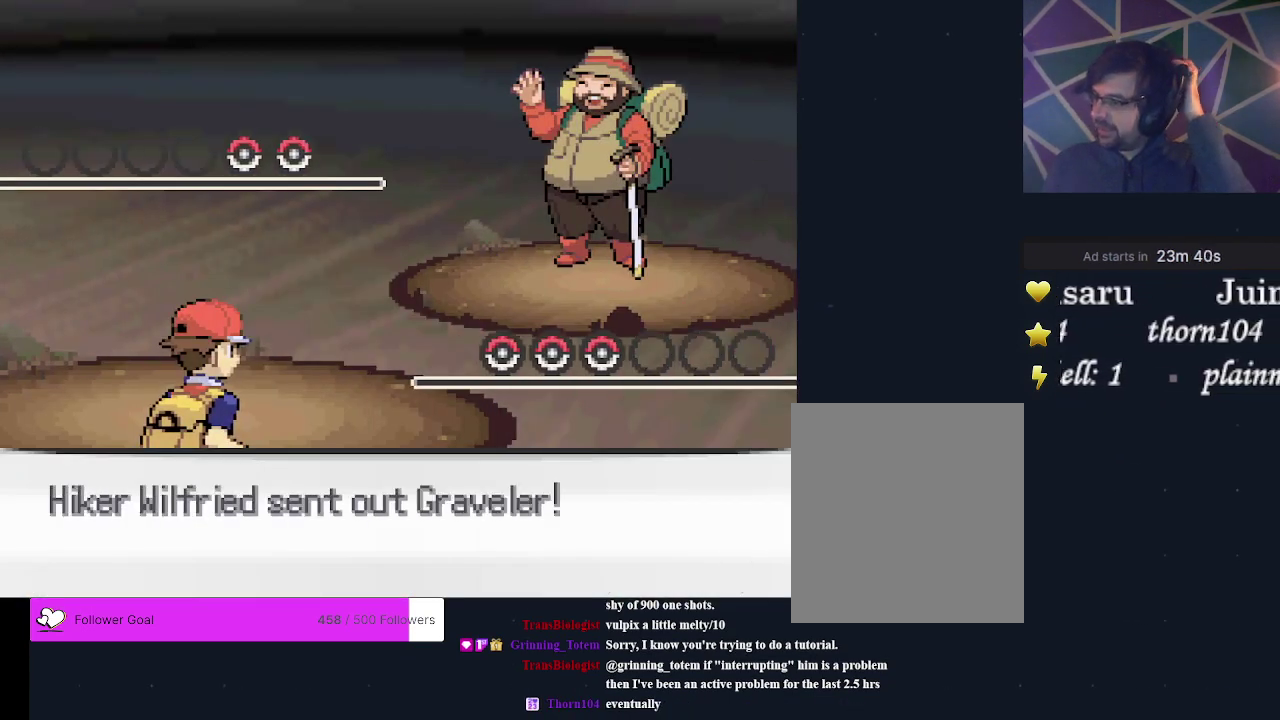
{"dt_ms": 400, "buttons": [], "events": [[33, "A", "up"]]}
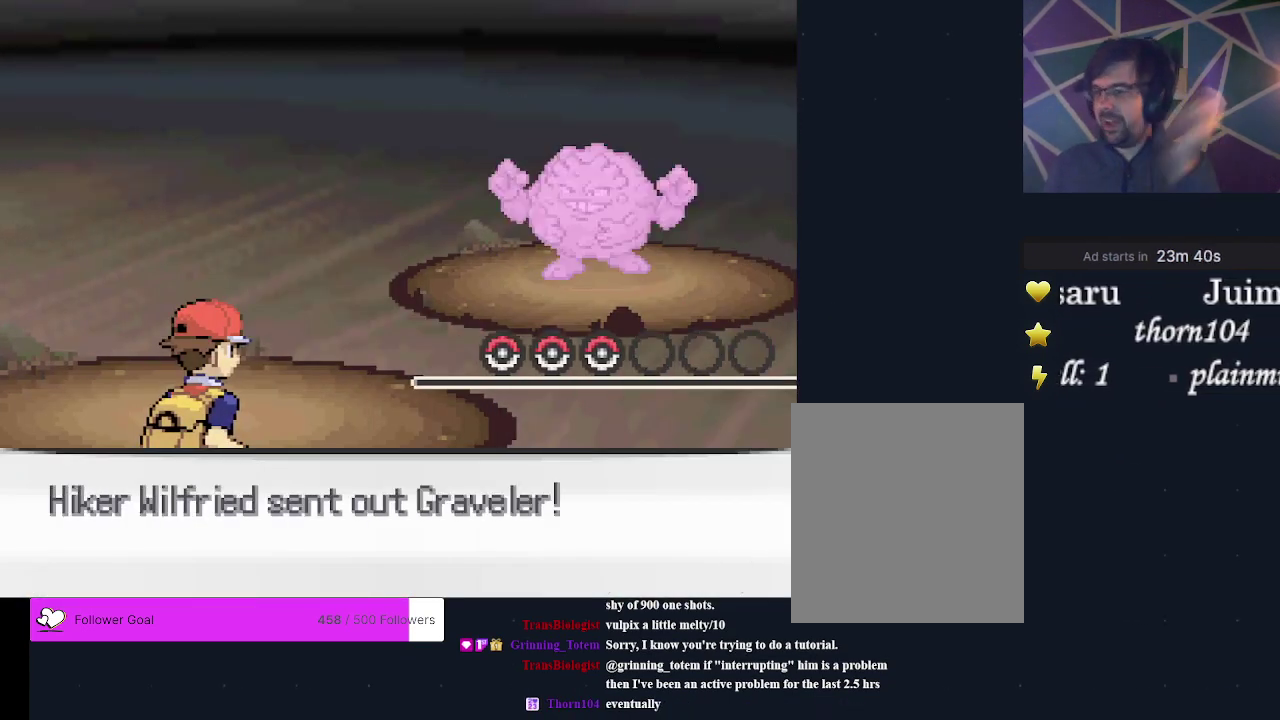
{"dt_ms": 500, "buttons": [], "events": []}
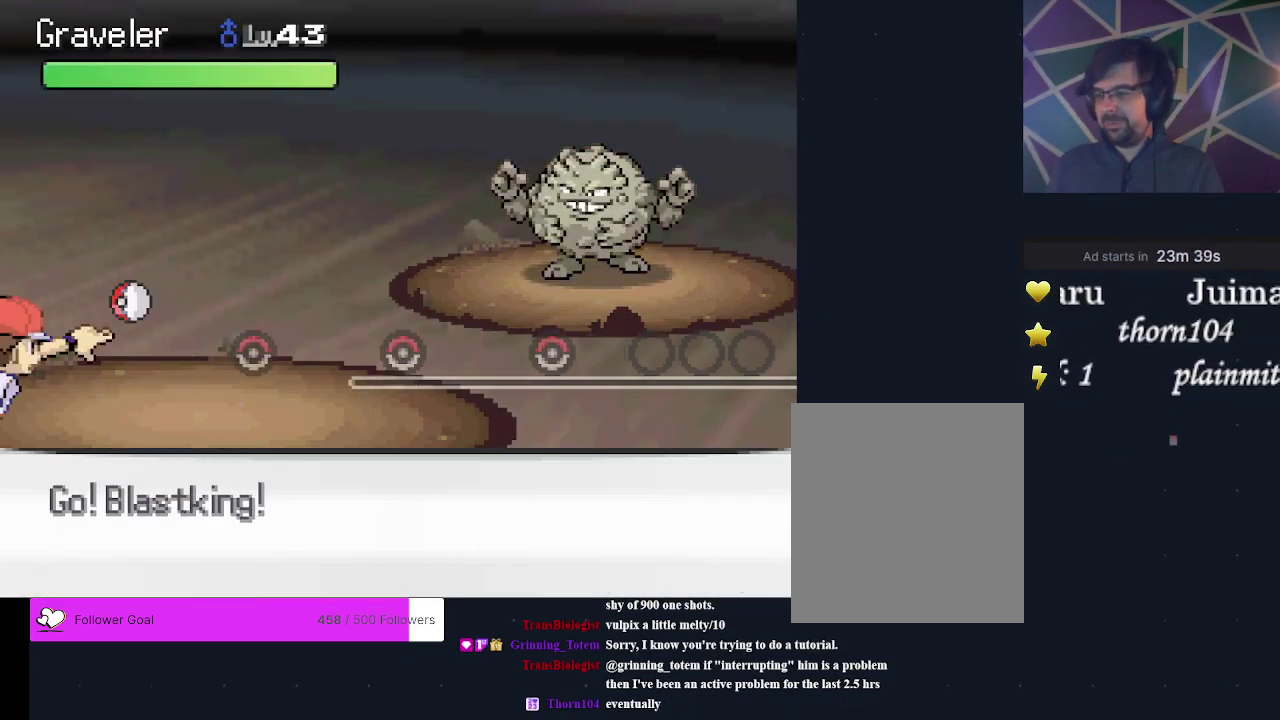
{"dt_ms": 500, "buttons": [], "events": []}
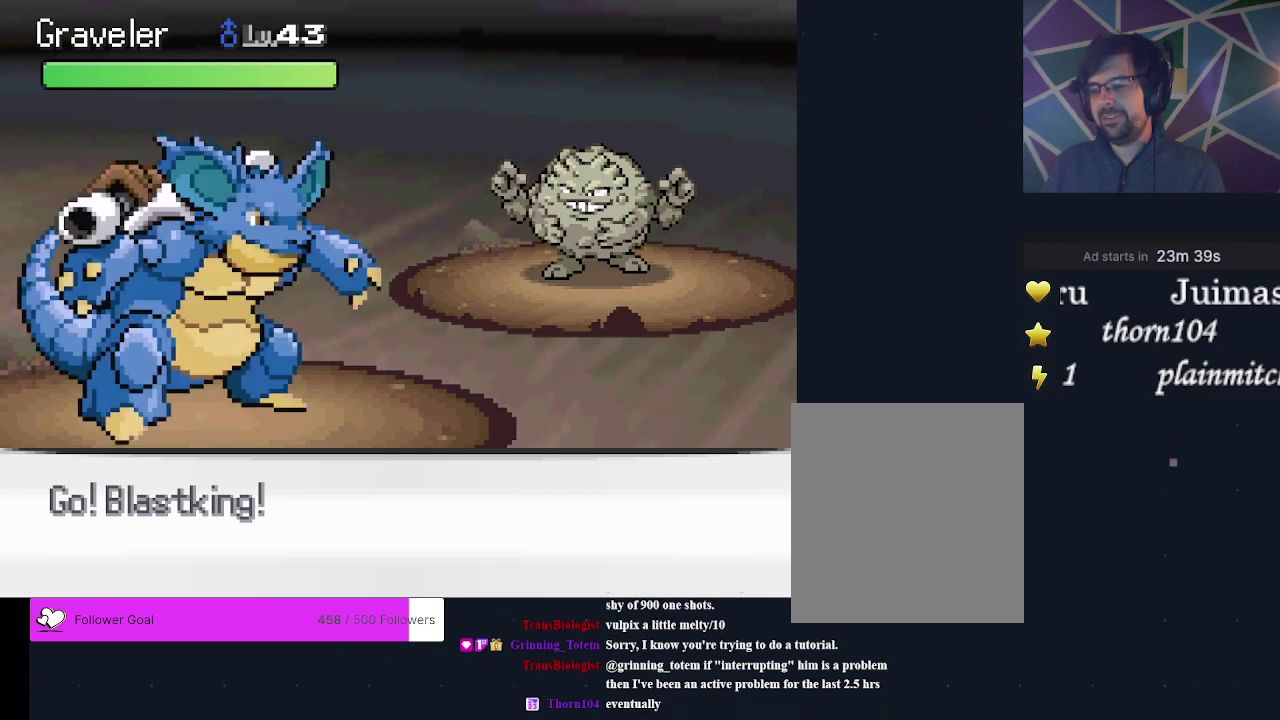
{"dt_ms": 400, "buttons": ["A"], "events": [[400, "A", "down"]]}
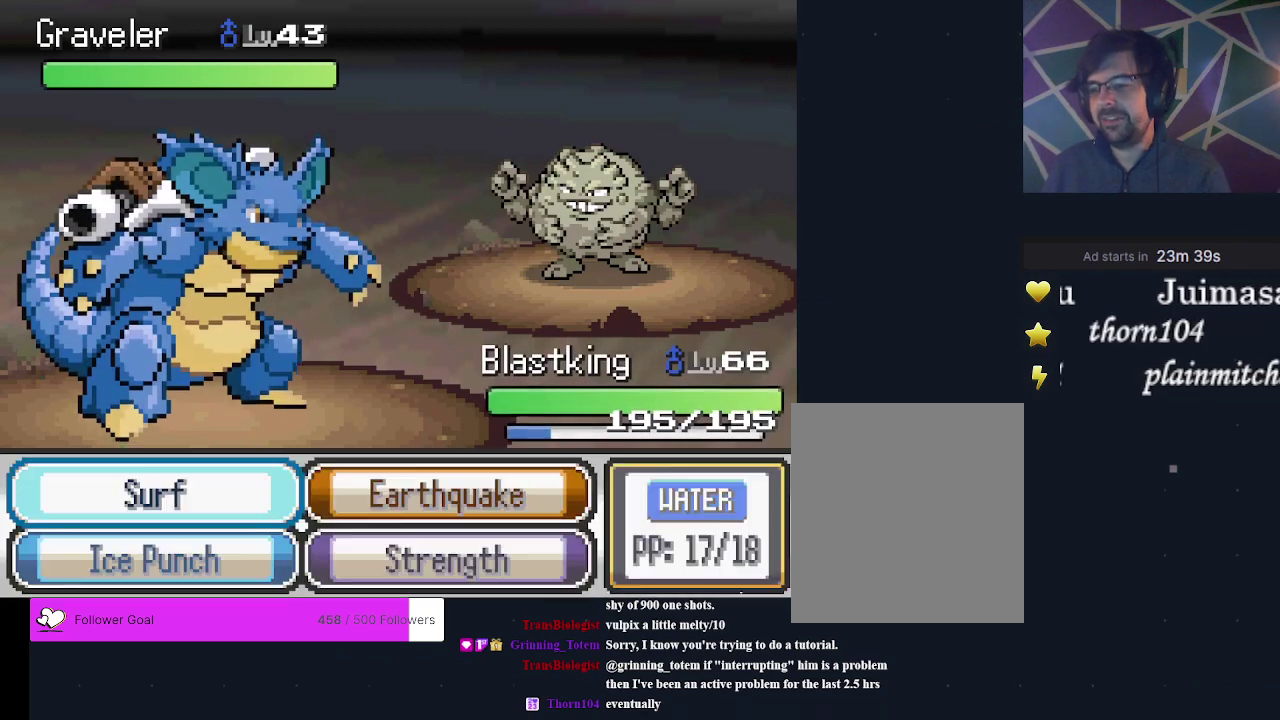
{"dt_ms": 500, "buttons": ["A"], "events": [[133, "A", "up"], [433, "A", "down"]]}
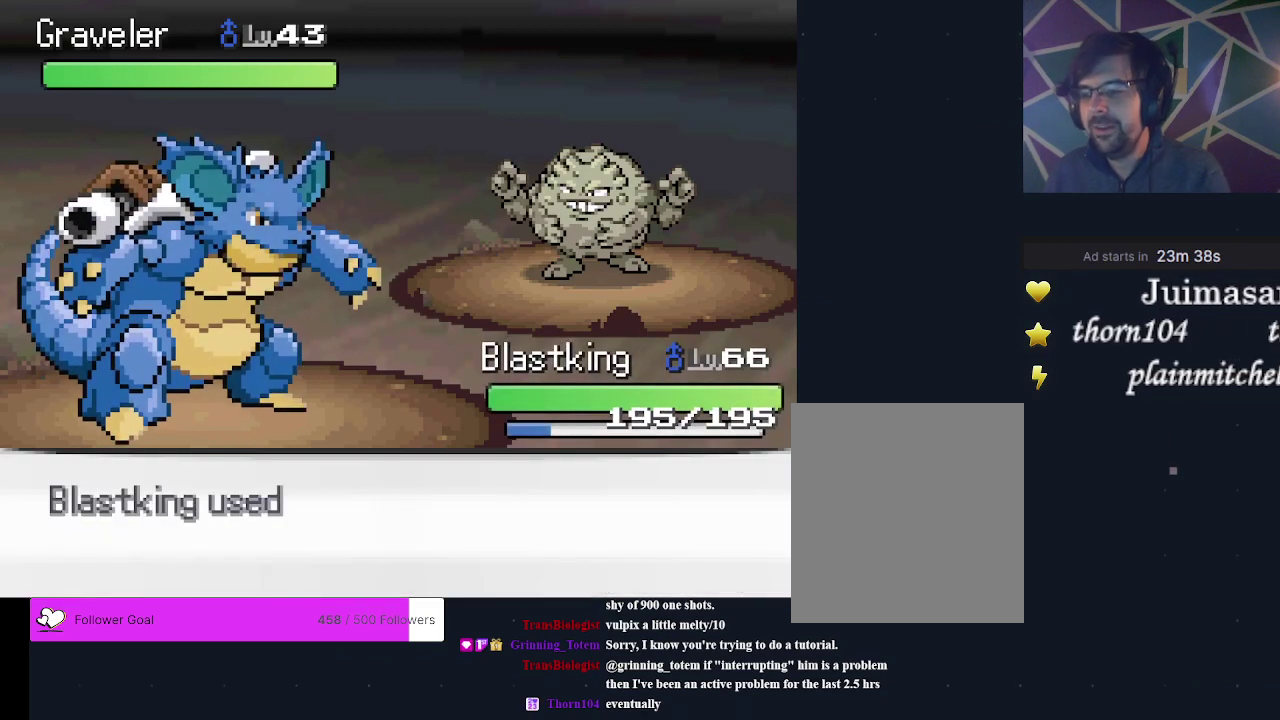
{"dt_ms": 600, "buttons": [], "events": [[33, "A", "up"]]}
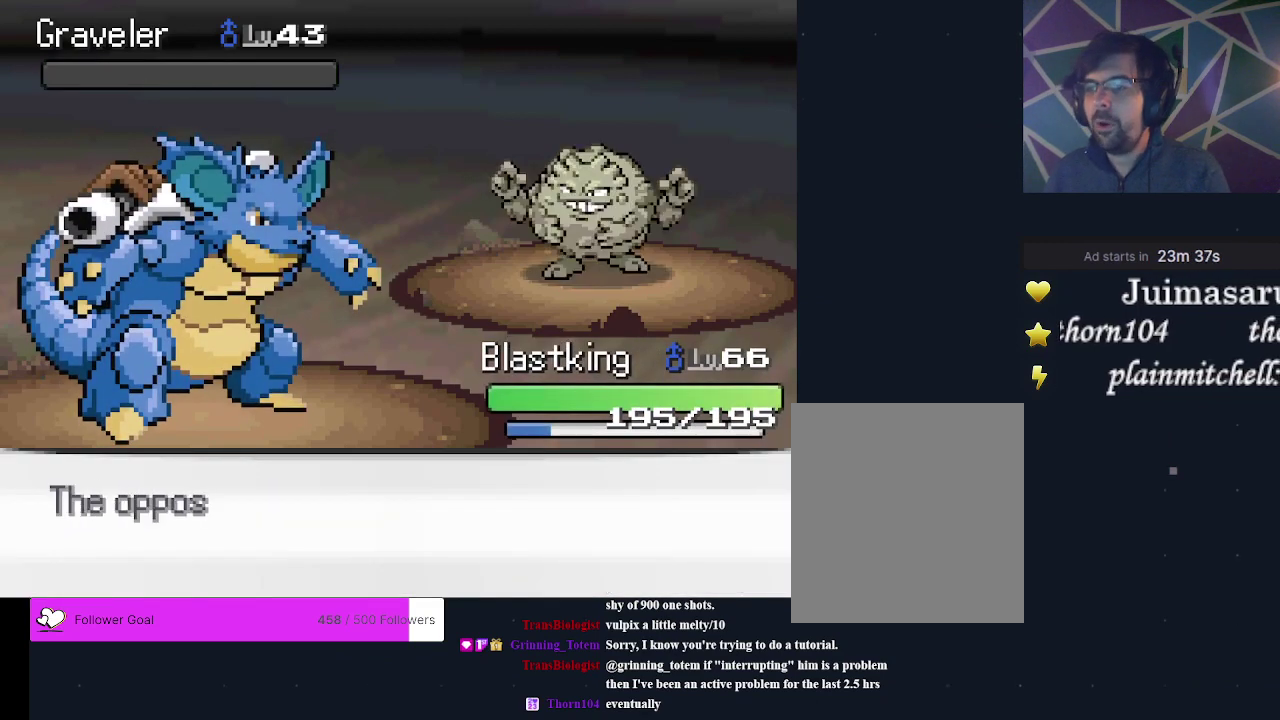
{"dt_ms": 300, "buttons": ["A"], "events": [[267, "A", "down"]]}
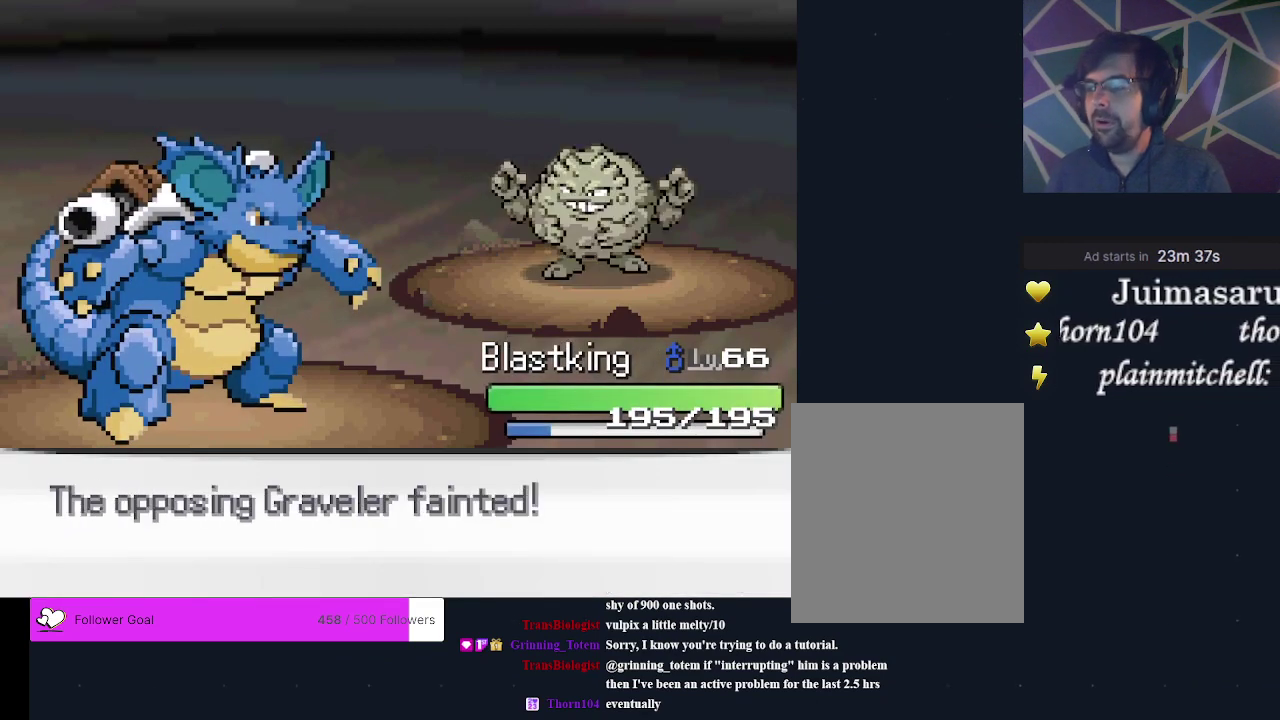
{"dt_ms": 200, "buttons": ["A"], "events": [[67, "A", "up"], [133, "A", "down"]]}
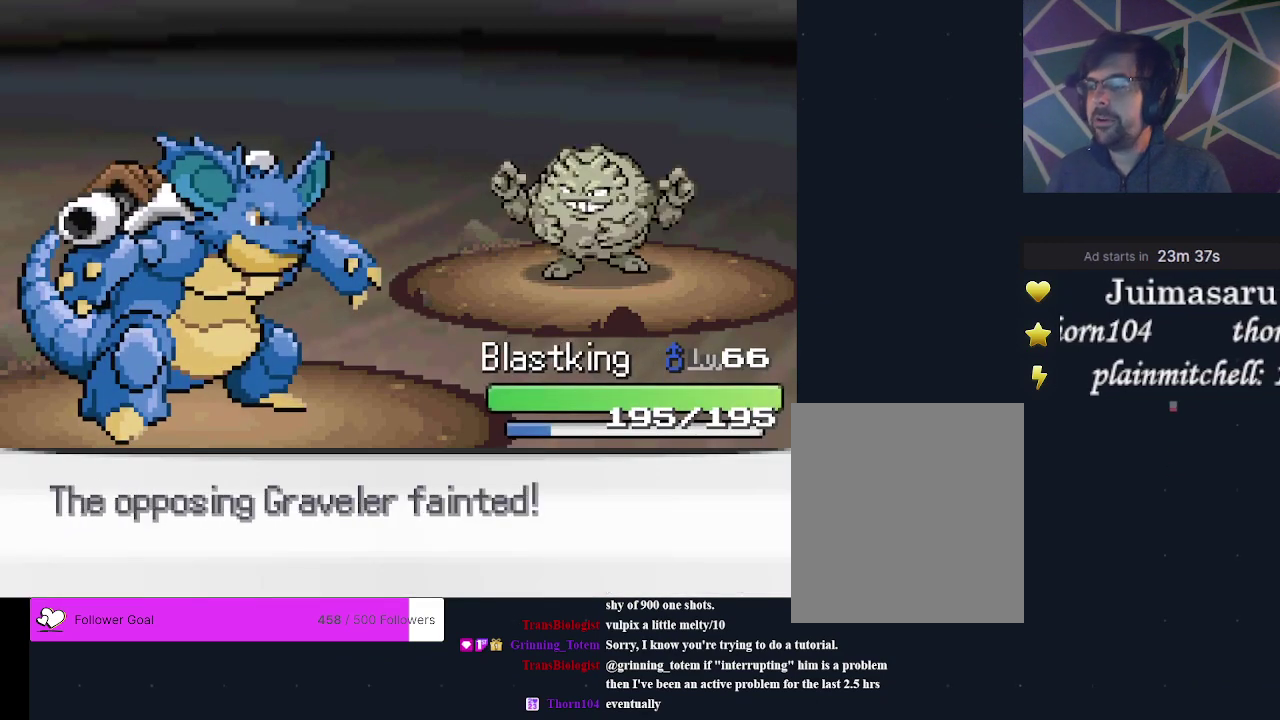
{"dt_ms": 200, "buttons": ["A"], "events": [[67, "A", "up"], [133, "A", "down"]]}
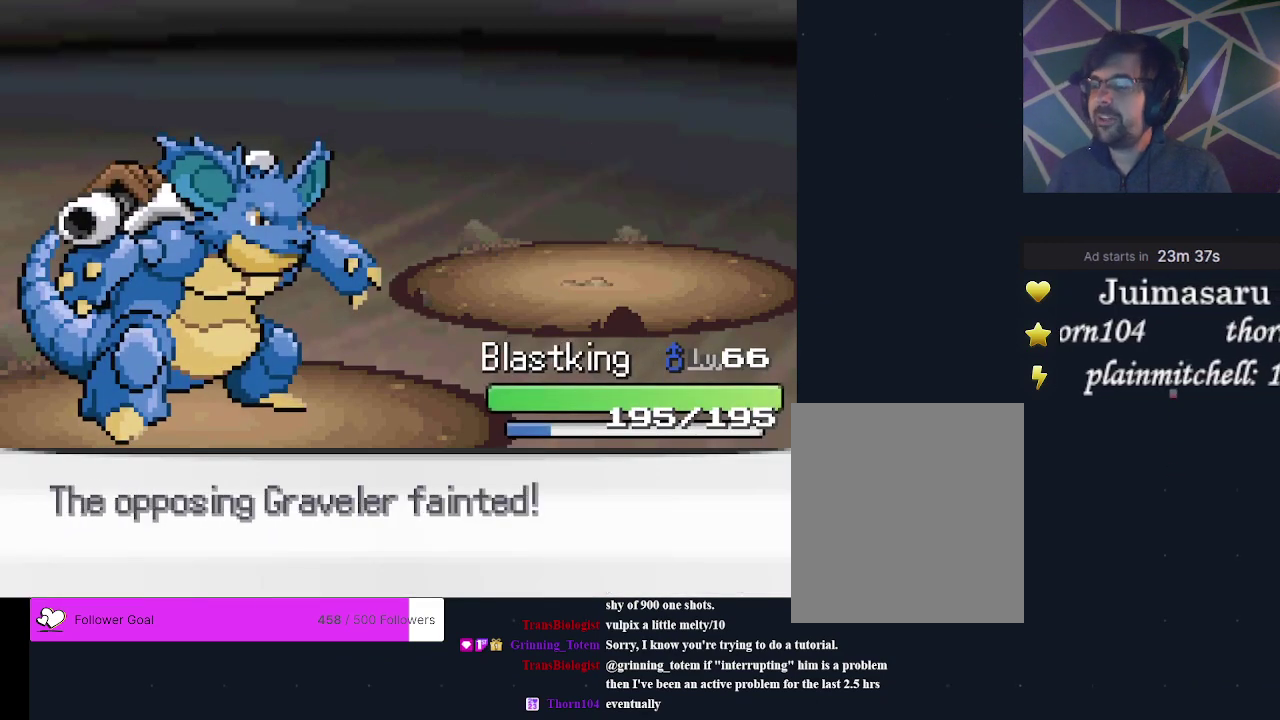
{"dt_ms": 200, "buttons": ["A"], "events": [[67, "A", "up"], [133, "A", "down"]]}
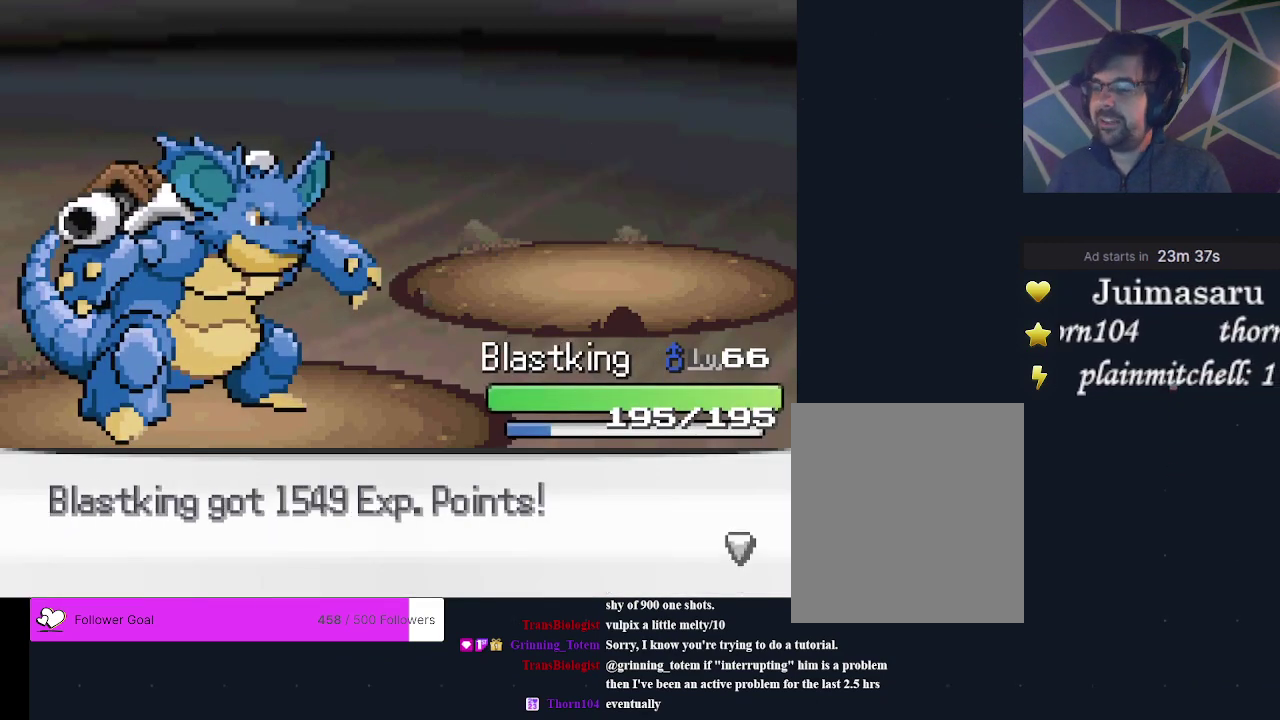
{"dt_ms": 200, "buttons": ["A"], "events": [[67, "A", "up"], [200, "A", "down"]]}
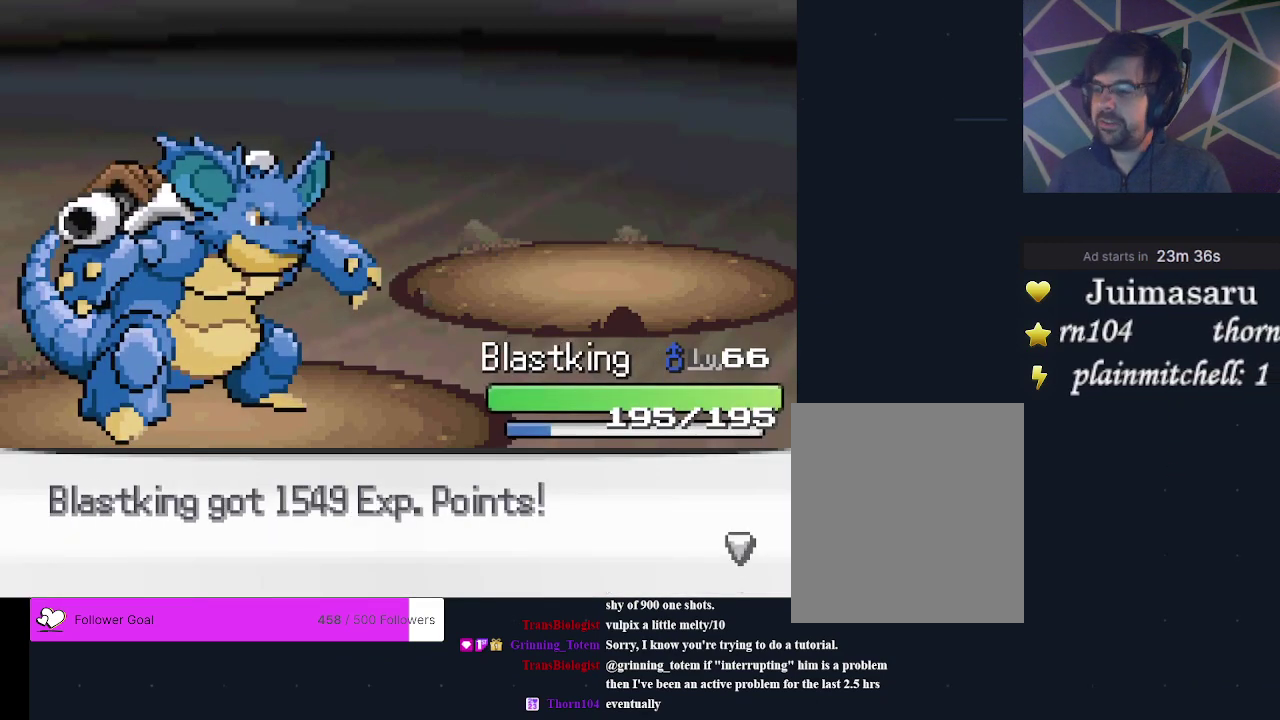
{"dt_ms": 300, "buttons": [], "events": [[100, "A", "up"], [167, "A", "down"], [267, "A", "up"]]}
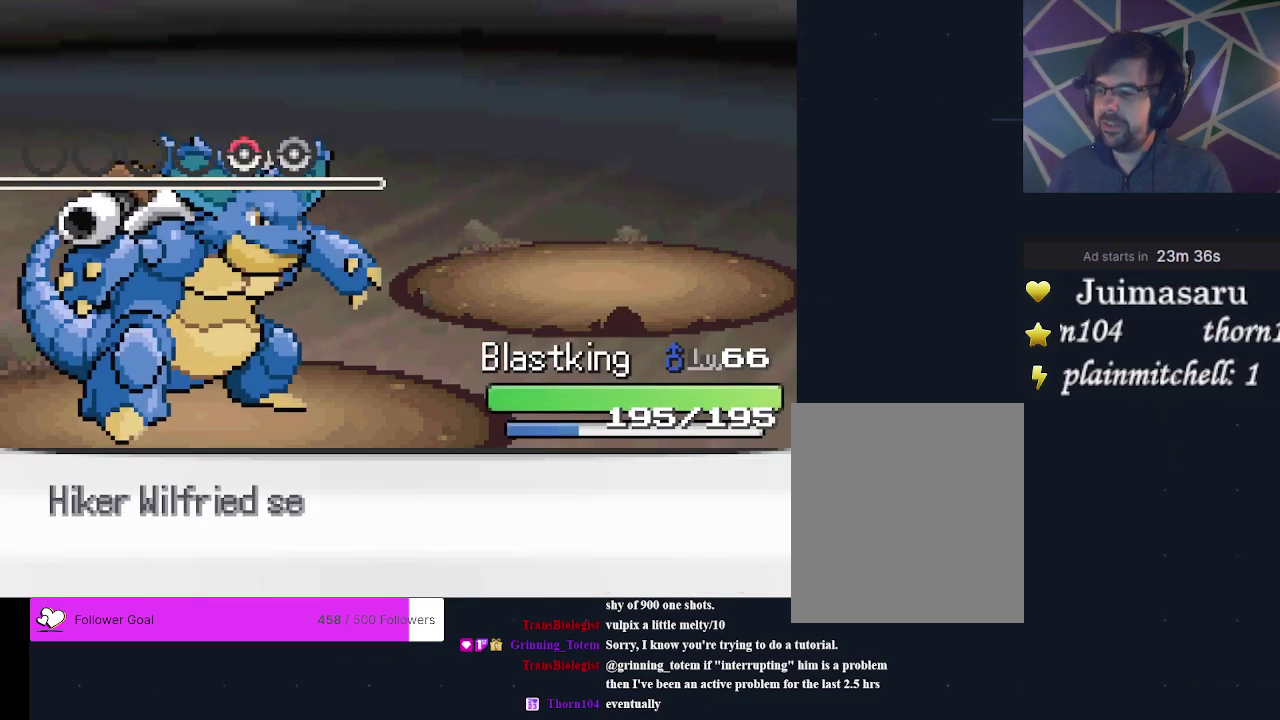
{"dt_ms": 300, "buttons": [], "events": [[33, "A", "down"], [133, "A", "up"], [200, "A", "down"], [300, "A", "up"]]}
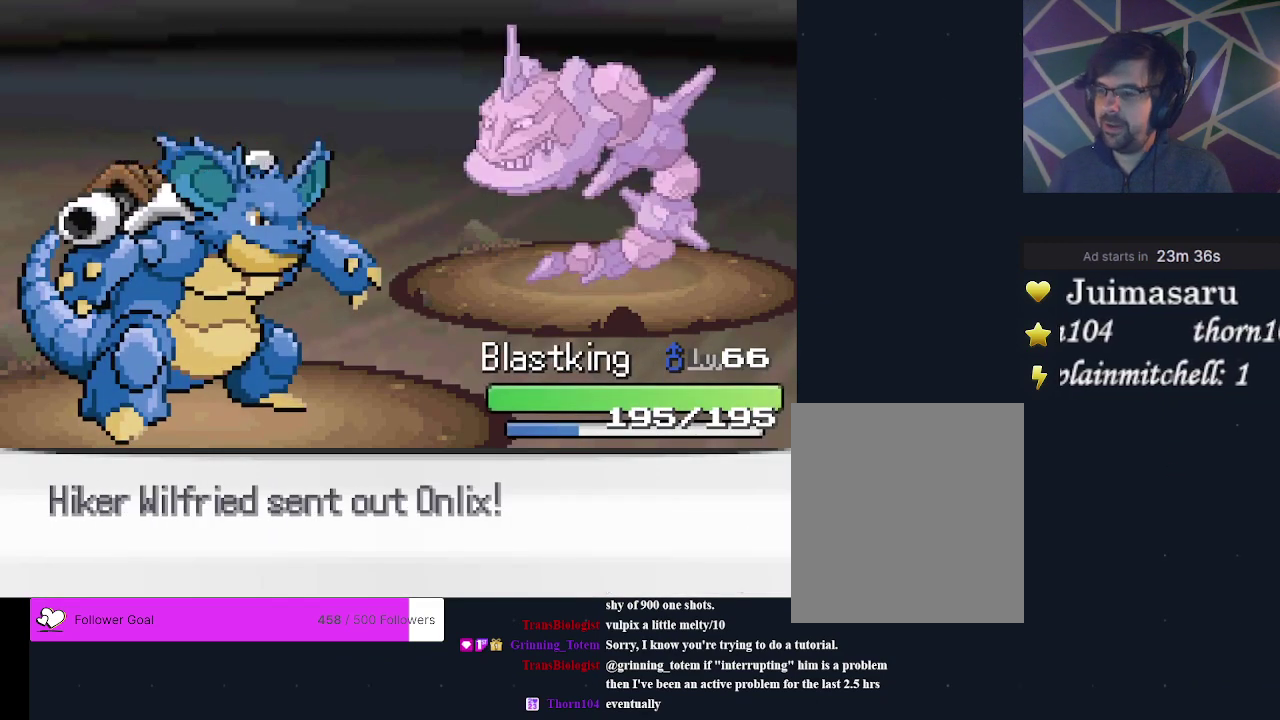
{"dt_ms": 300, "buttons": [], "events": []}
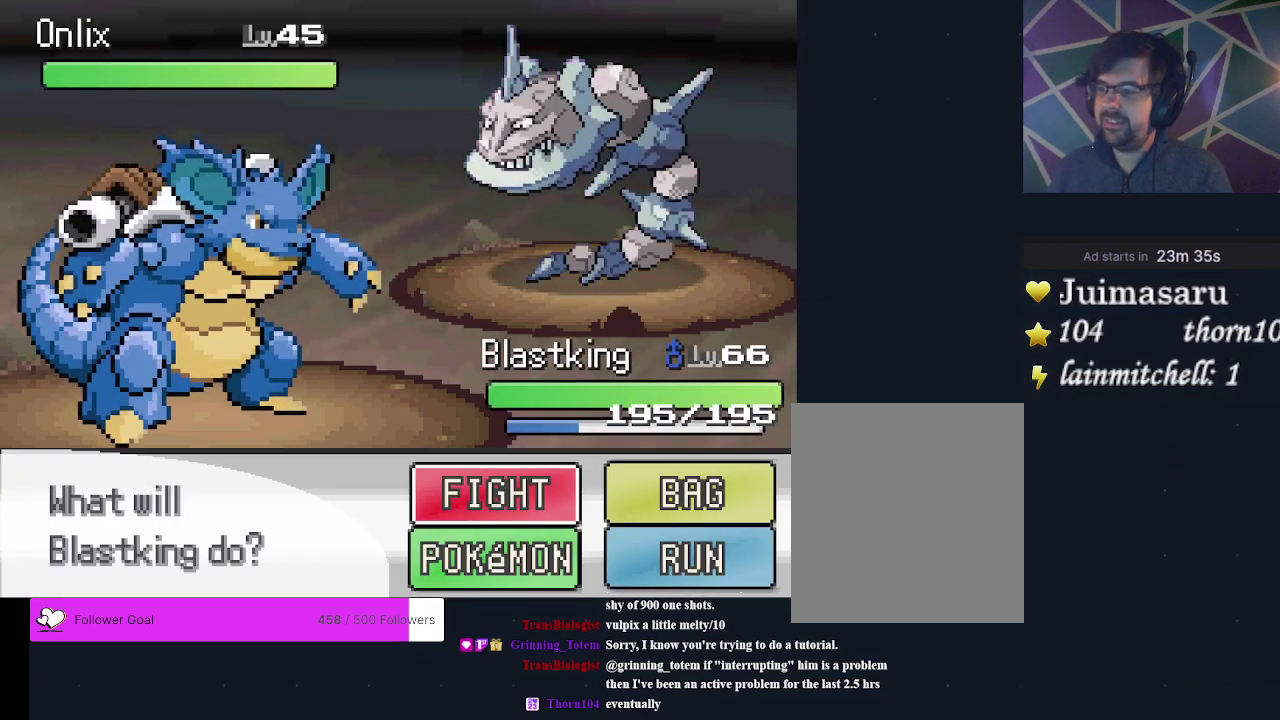
{"dt_ms": 300, "buttons": [], "events": [[133, "A", "down"], [267, "A", "up"]]}